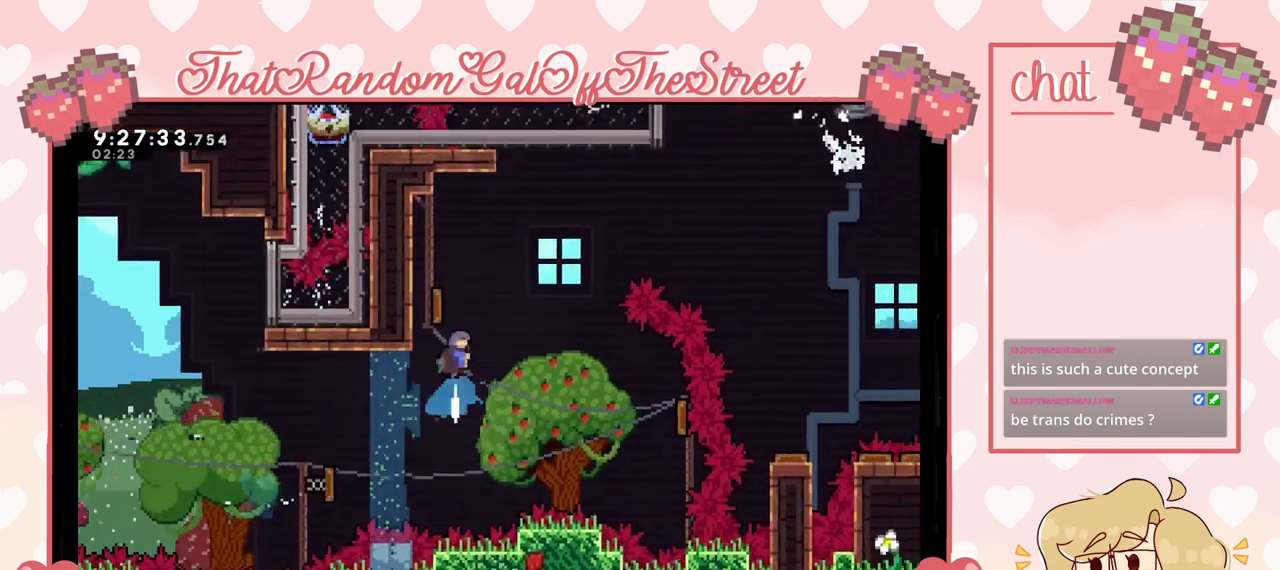
Gameplay with a controller (Xbox layout); each line is a JSON object with the inputs held at the frame after it. "events" lists button and stick changes between this image and that frame as [ms after this image, input, new state], when the widget could be followed in between.
{"buttons": [], "left_stick": "up", "right_stick": "center", "events": [[67, "left_stick", "up-left"], [500, "left_stick", "up"]]}
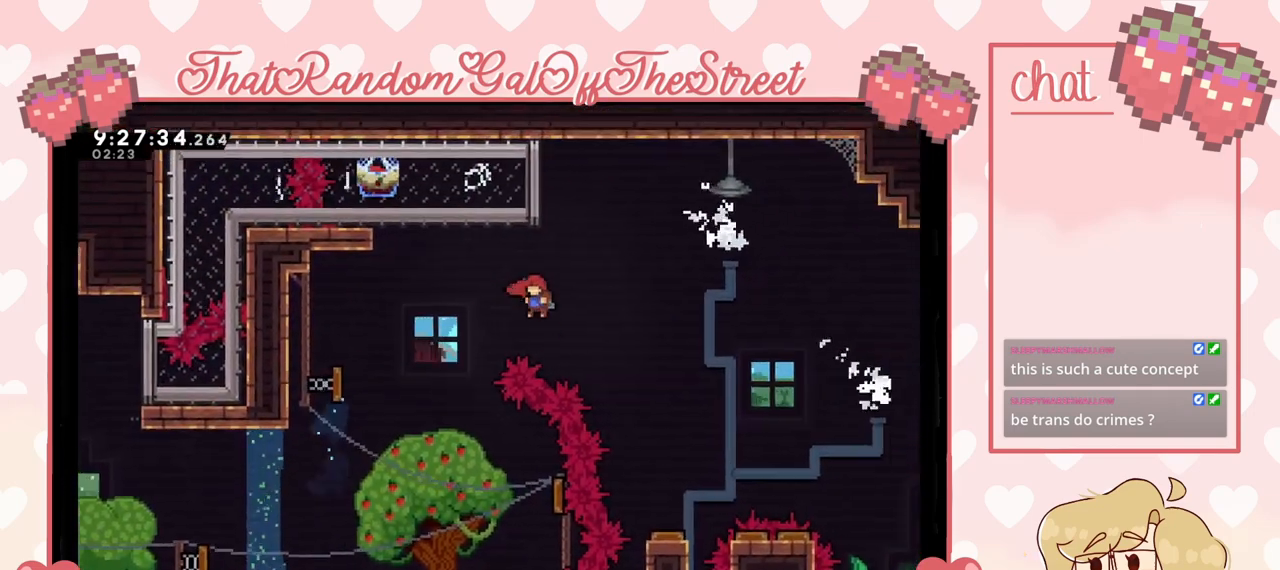
{"buttons": [], "left_stick": "up-right", "right_stick": "center", "events": [[100, "left_stick", "center"], [267, "left_stick", "up-right"]]}
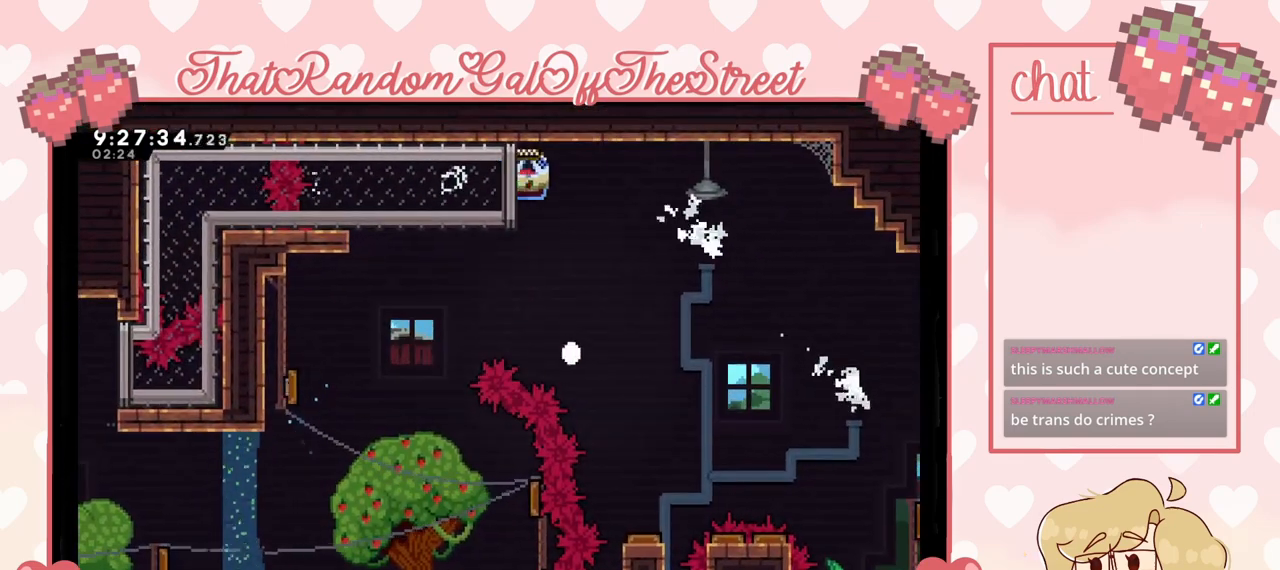
{"buttons": ["A", "B", "X", "Y"], "left_stick": "center", "right_stick": "center", "events": [[133, "A", "down"], [133, "X", "down"], [133, "Y", "down"], [167, "B", "down"], [167, "left_stick", "center"], [333, "A", "up"], [333, "B", "up"], [333, "X", "up"], [333, "Y", "up"], [433, "A", "down"], [433, "B", "down"], [433, "X", "down"], [433, "Y", "down"]]}
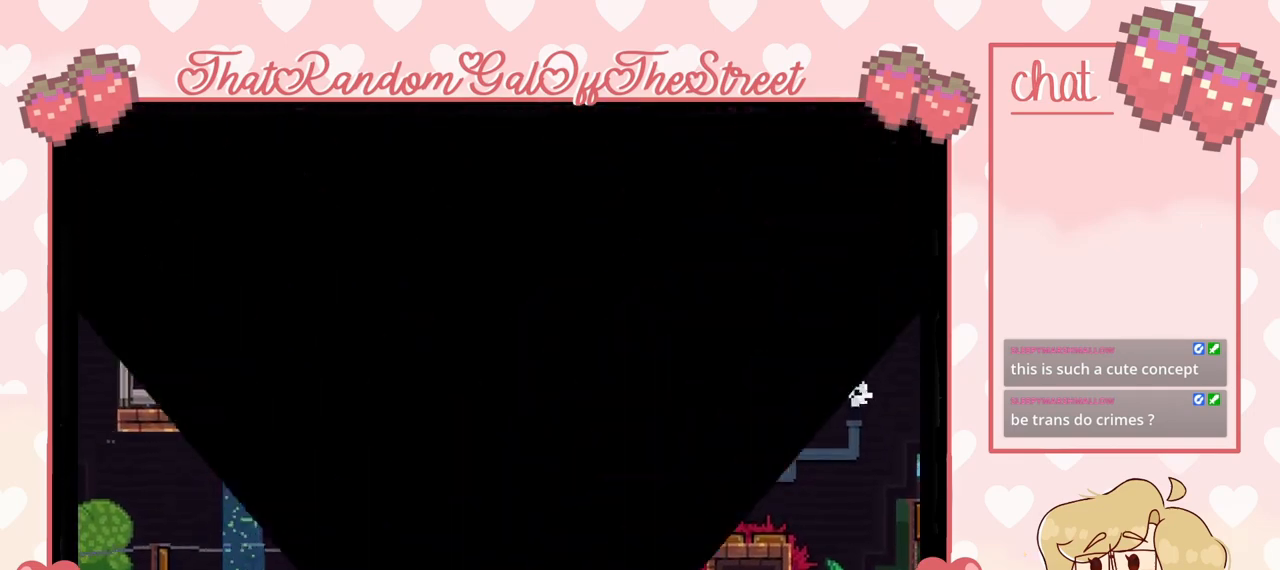
{"buttons": [], "left_stick": "center", "right_stick": "center", "events": [[67, "A", "up"], [67, "B", "up"], [67, "X", "up"], [67, "Y", "up"], [167, "A", "down"], [167, "B", "down"], [167, "X", "down"], [167, "Y", "down"], [300, "A", "up"], [300, "B", "up"], [333, "X", "up"], [333, "Y", "up"]]}
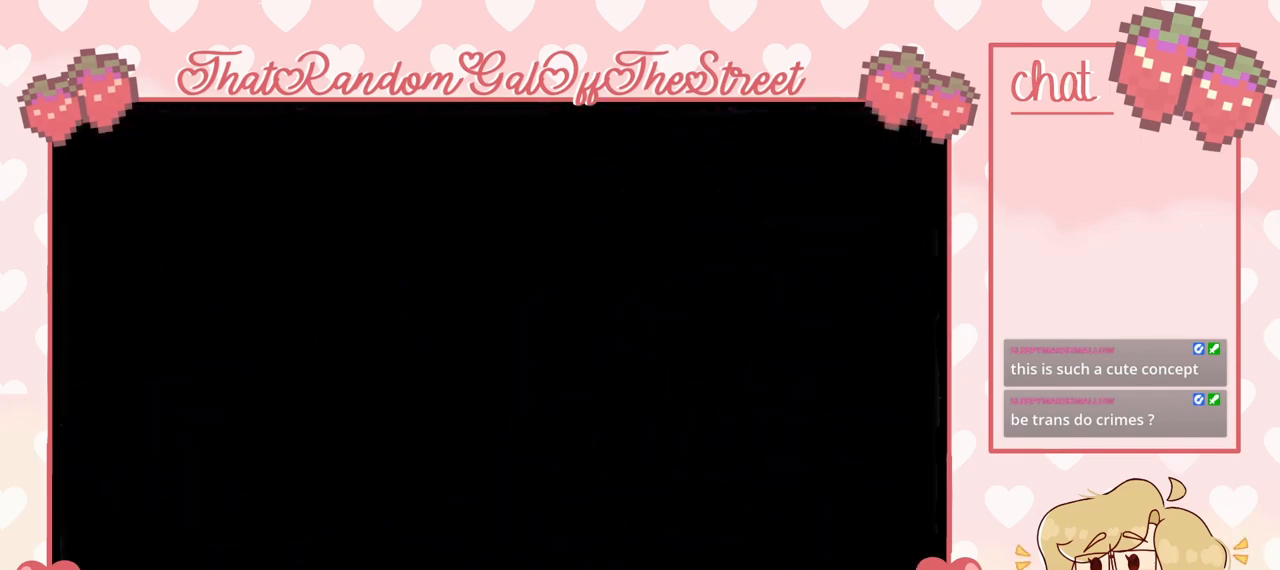
{"buttons": [], "left_stick": "center", "right_stick": "center", "events": []}
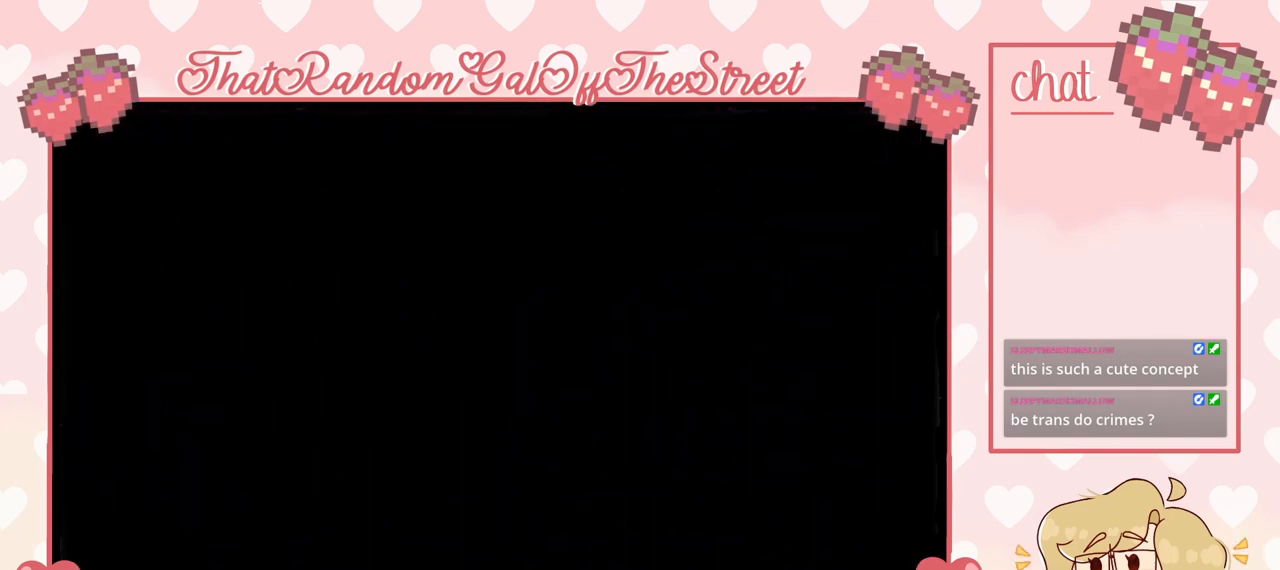
{"buttons": [], "left_stick": "center", "right_stick": "center", "events": []}
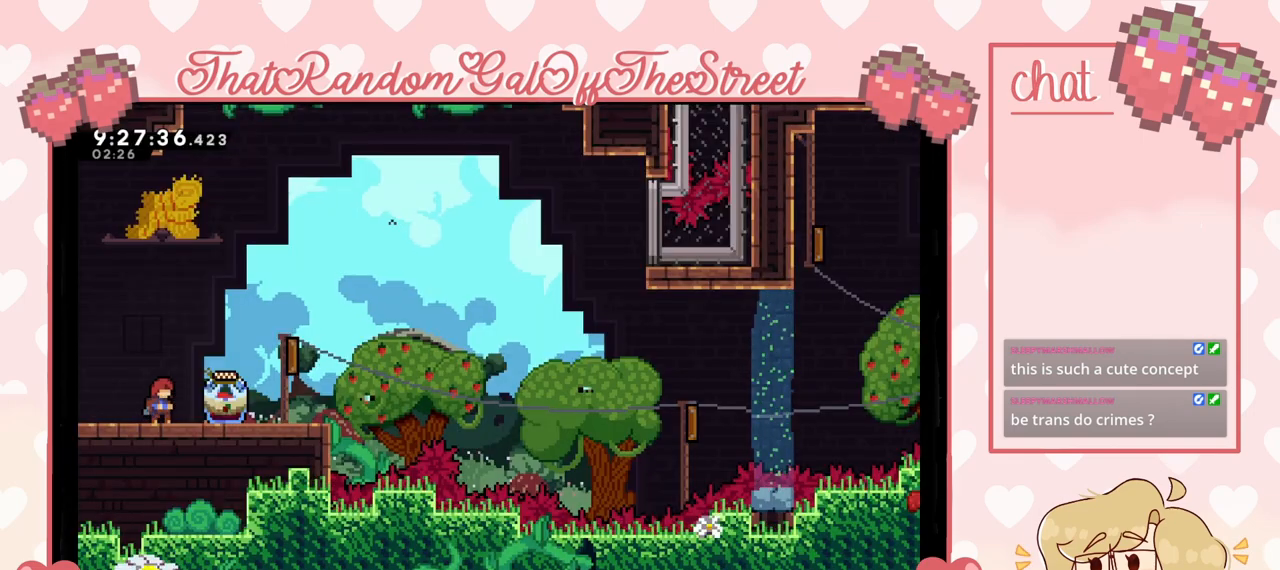
{"buttons": [], "left_stick": "center", "right_stick": "center", "events": [[67, "left_stick", "right"], [233, "left_stick", "center"]]}
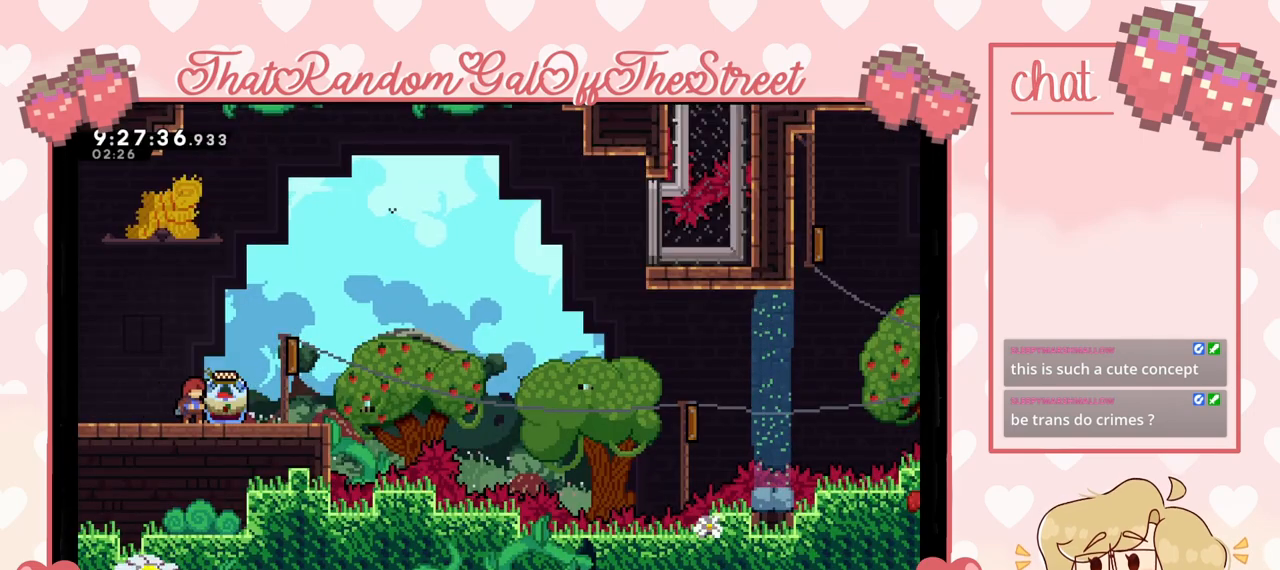
{"buttons": ["L2"], "left_stick": "right", "right_stick": "center", "events": [[267, "left_stick", "right"], [400, "L2", "down"]]}
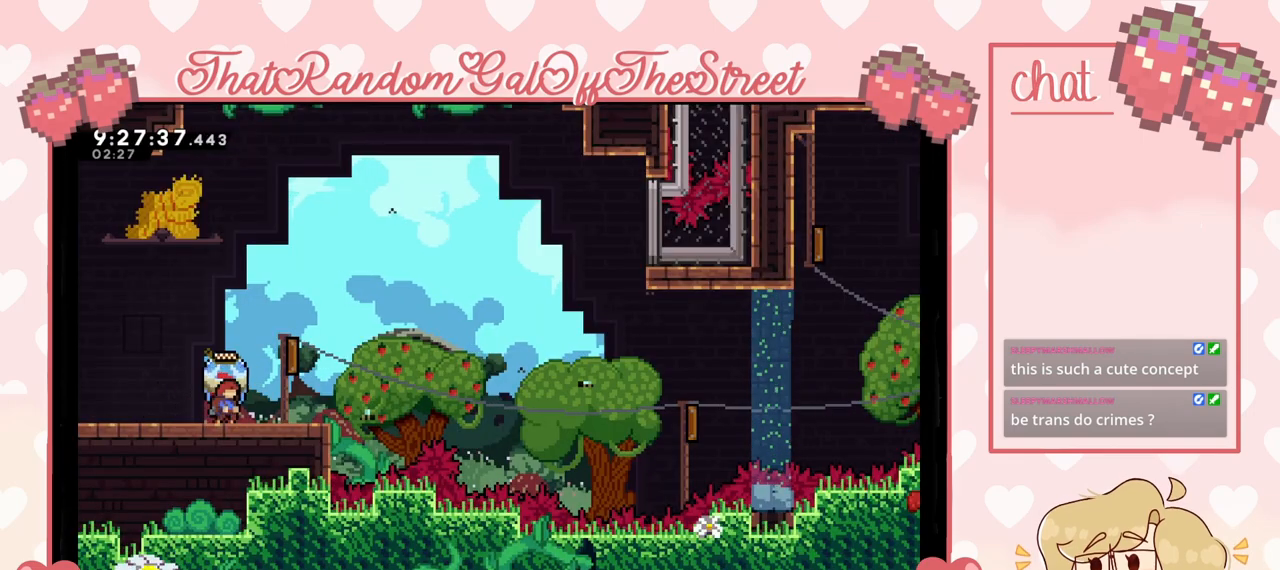
{"buttons": ["A", "L2"], "left_stick": "right", "right_stick": "center", "events": [[367, "A", "down"]]}
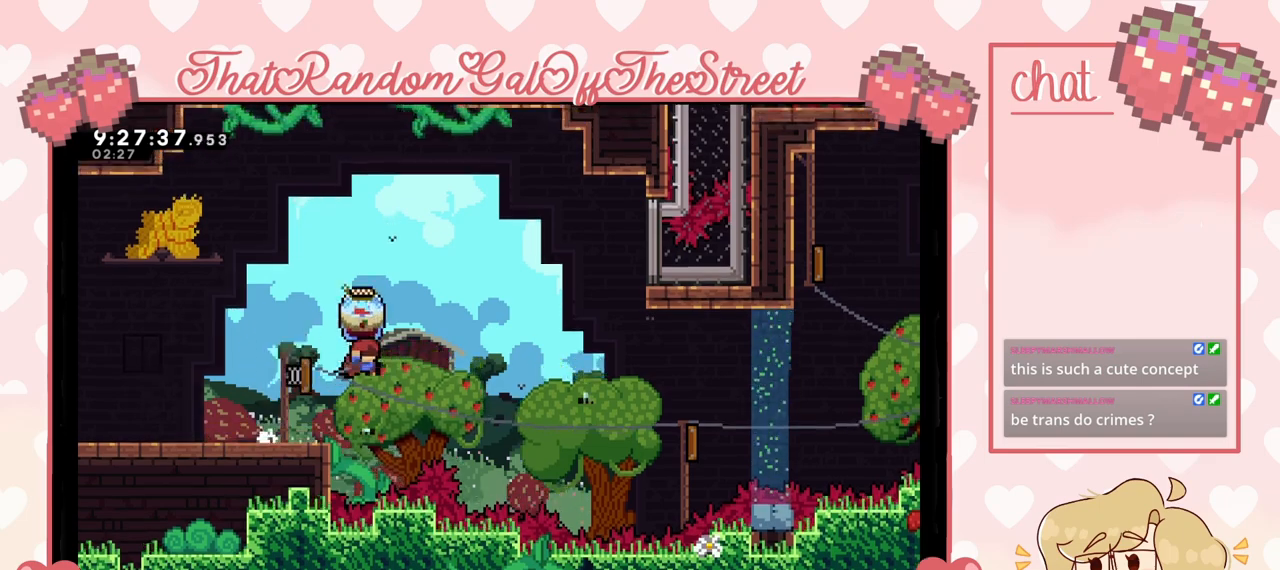
{"buttons": [], "left_stick": "right", "right_stick": "center", "events": [[267, "A", "up"], [333, "L2", "up"]]}
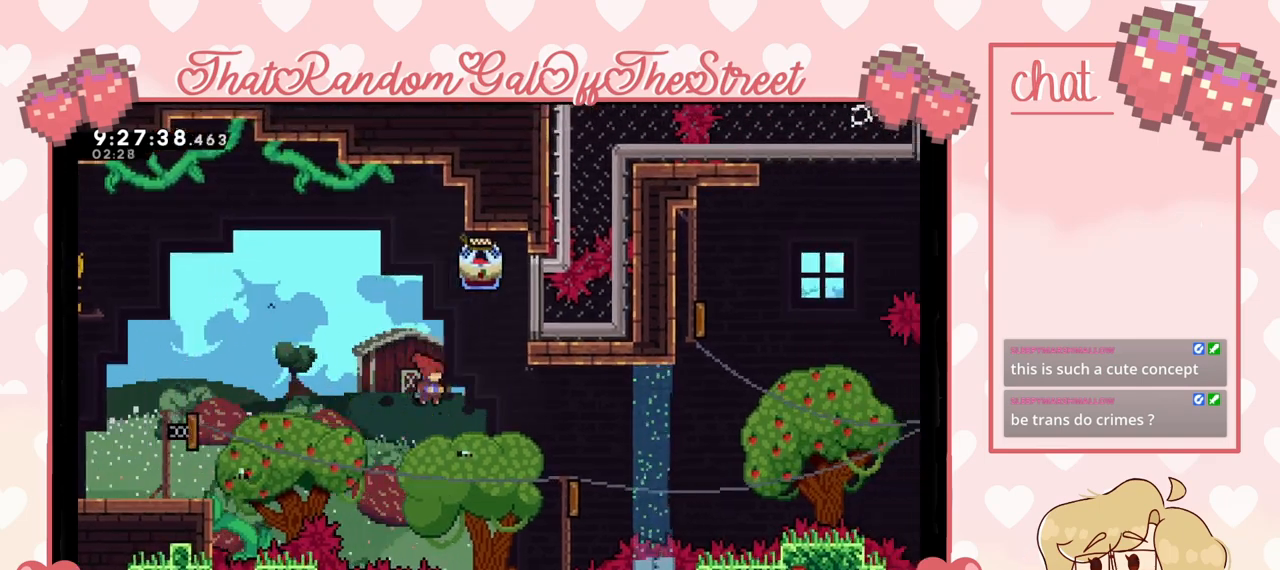
{"buttons": [], "left_stick": "right", "right_stick": "center", "events": [[200, "X", "down"], [333, "X", "up"]]}
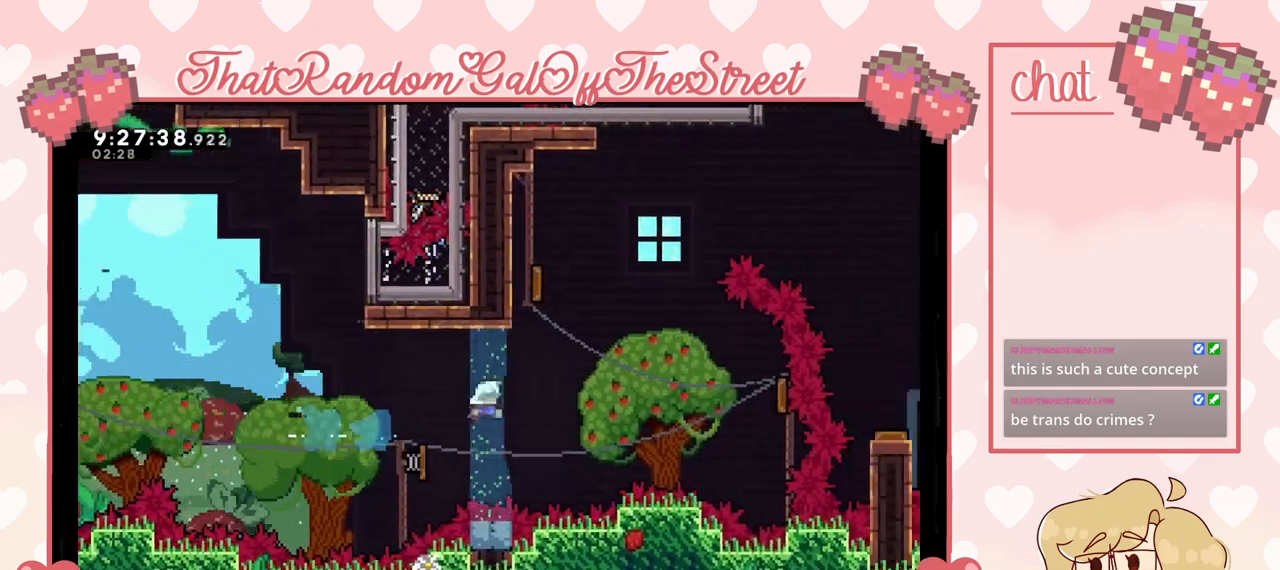
{"buttons": ["X"], "left_stick": "right", "right_stick": "center", "events": [[500, "X", "down"]]}
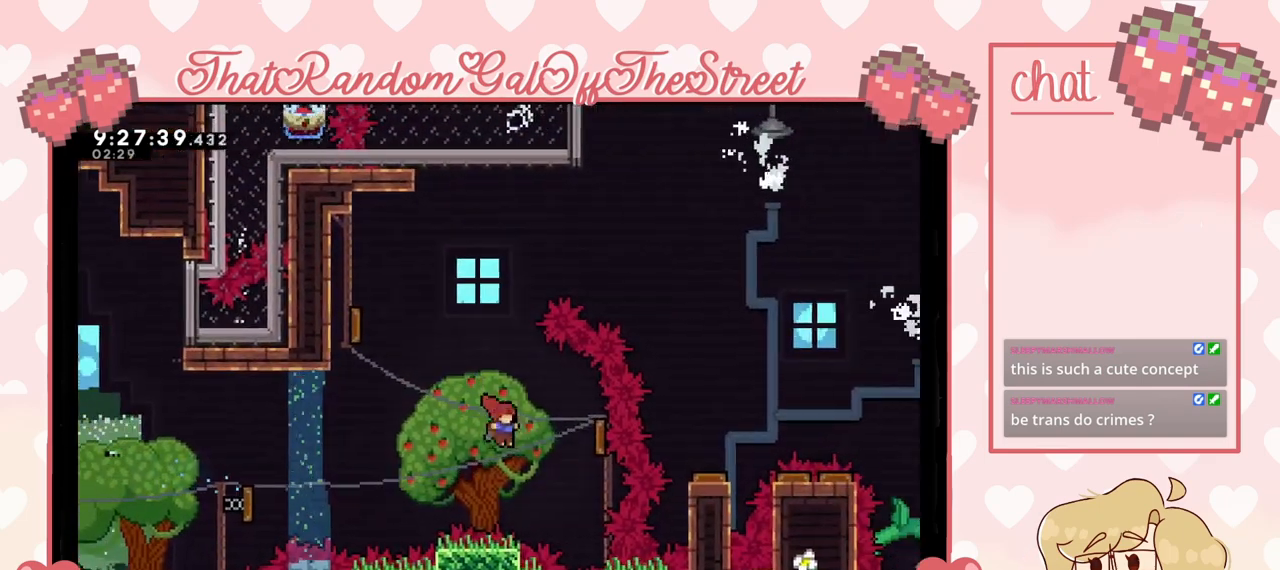
{"buttons": [], "left_stick": "left", "right_stick": "center", "events": [[133, "X", "up"], [267, "left_stick", "left"]]}
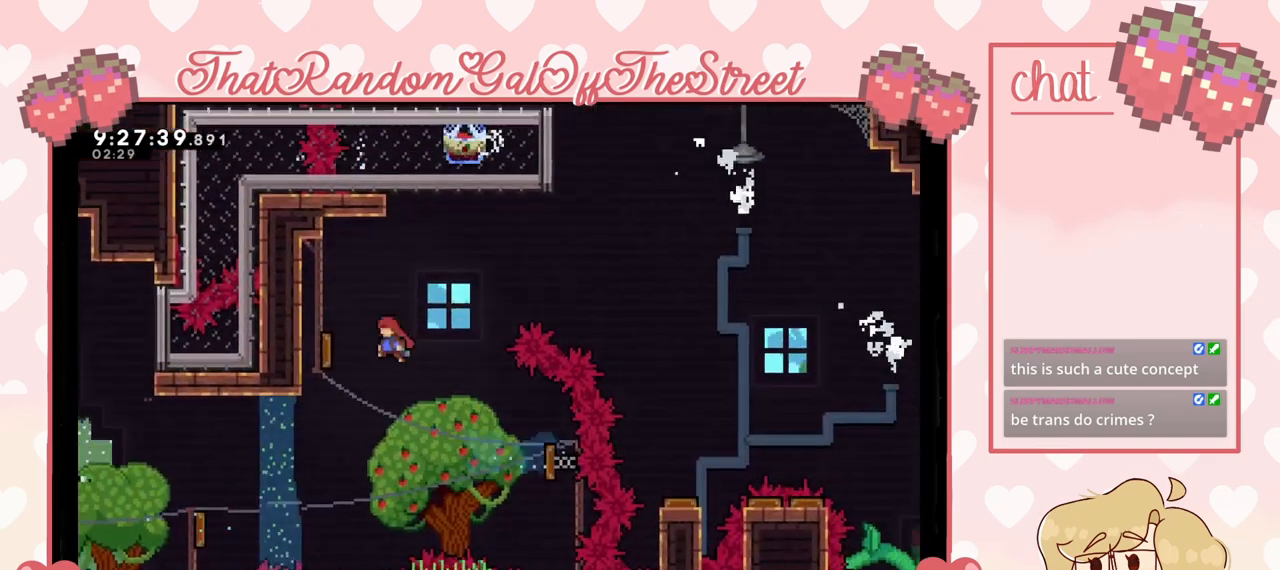
{"buttons": [], "left_stick": "right", "right_stick": "center", "events": [[267, "left_stick", "right"]]}
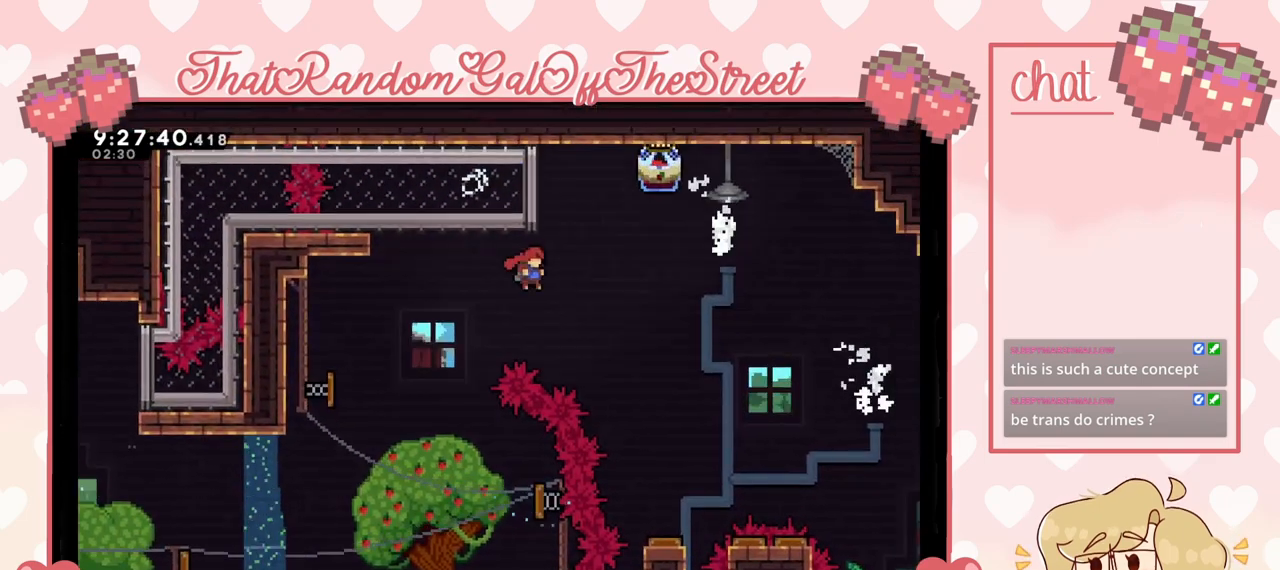
{"buttons": [], "left_stick": "right", "right_stick": "center", "events": []}
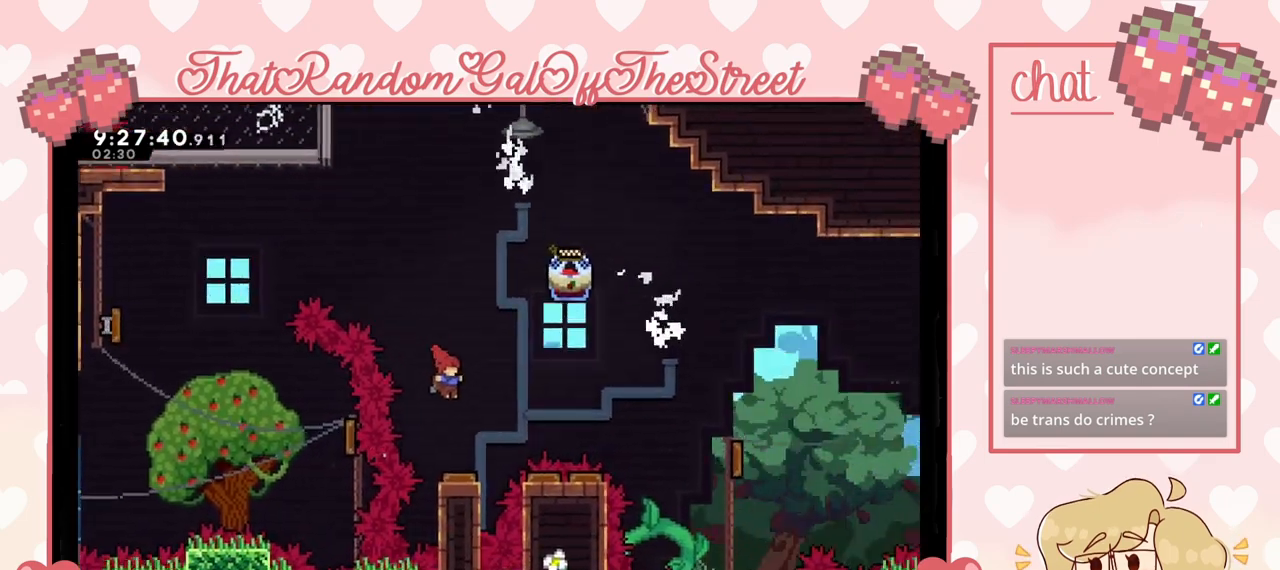
{"buttons": [], "left_stick": "right", "right_stick": "center", "events": []}
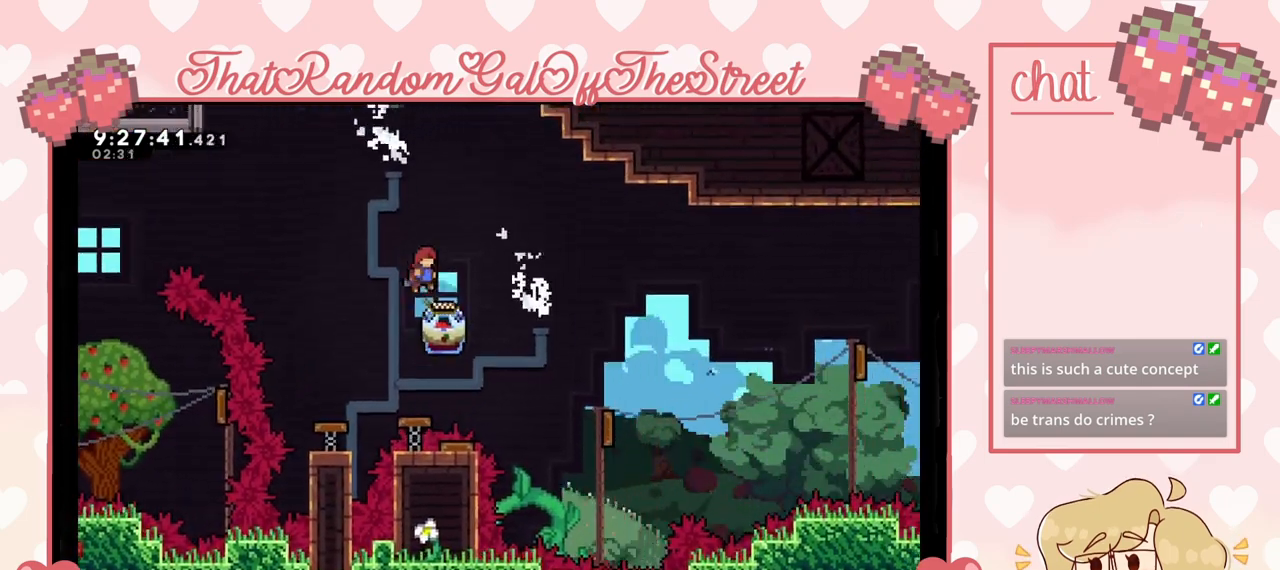
{"buttons": ["L2"], "left_stick": "right", "right_stick": "center", "events": [[167, "L2", "down"]]}
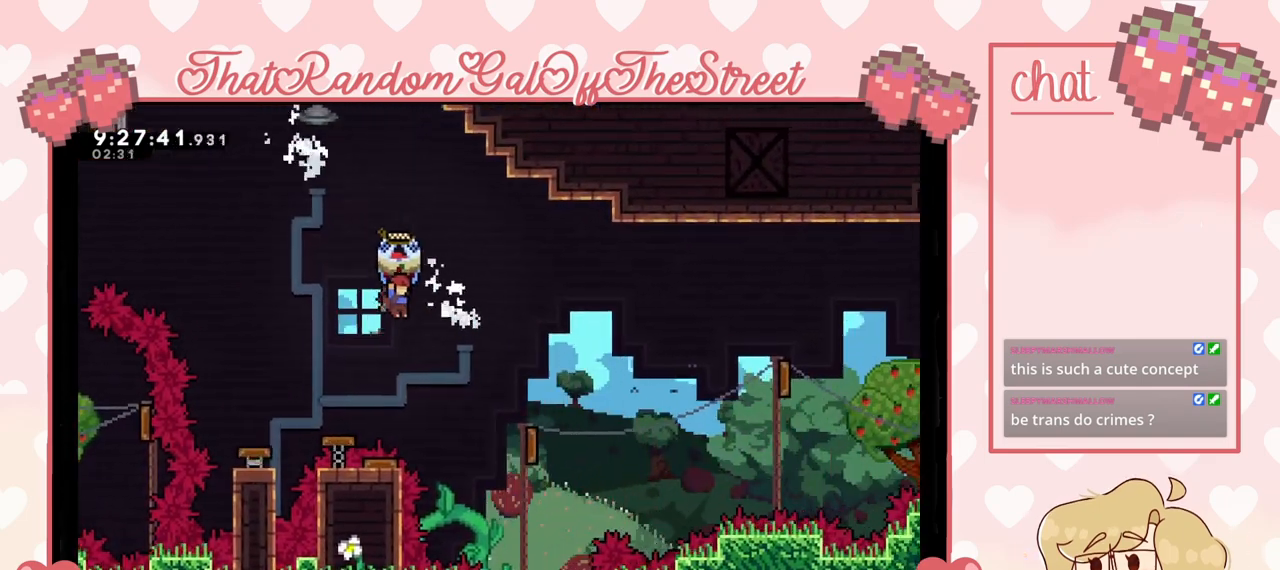
{"buttons": ["X"], "left_stick": "right", "right_stick": "center", "events": [[400, "L2", "up"], [467, "X", "down"]]}
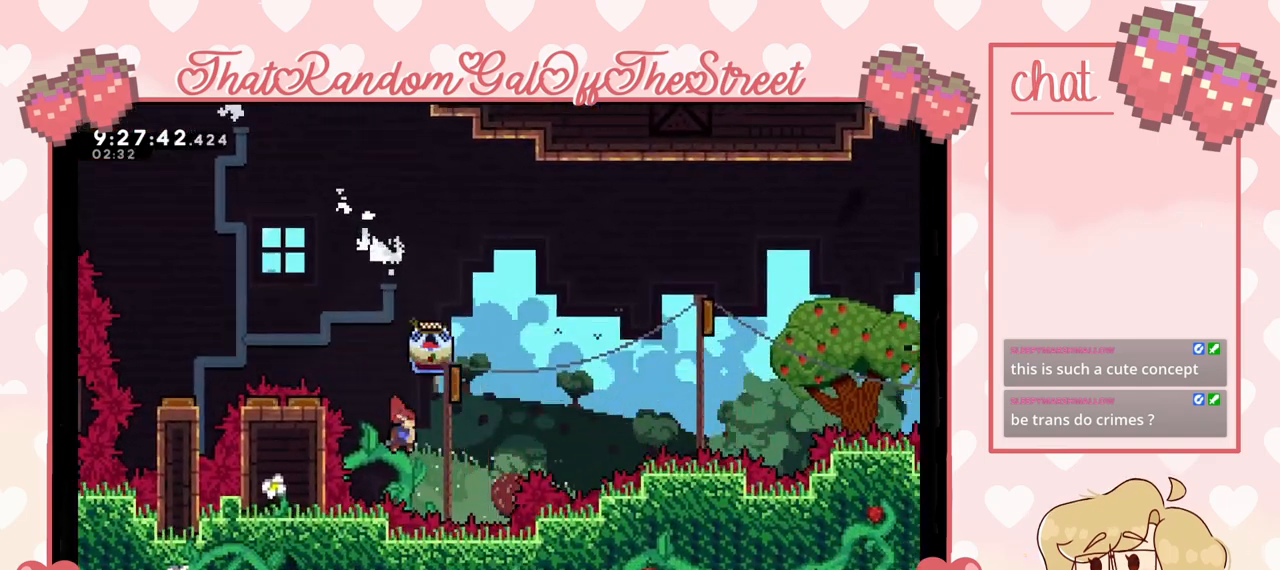
{"buttons": ["L2"], "left_stick": "up-right", "right_stick": "center", "events": [[33, "left_stick", "up-right"], [100, "X", "up"], [200, "L2", "down"]]}
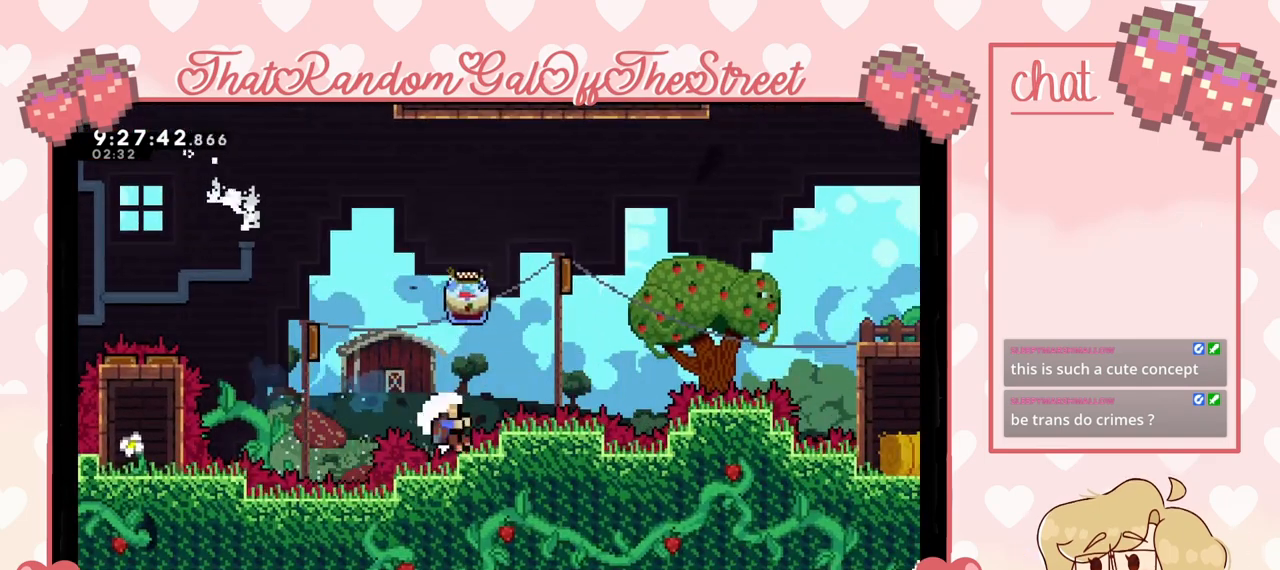
{"buttons": [], "left_stick": "up-right", "right_stick": "center", "events": [[267, "A", "down"], [267, "X", "down"], [267, "Y", "down"], [300, "B", "down"], [467, "A", "up"], [467, "B", "up"], [467, "L2", "up"], [467, "X", "up"], [500, "Y", "up"]]}
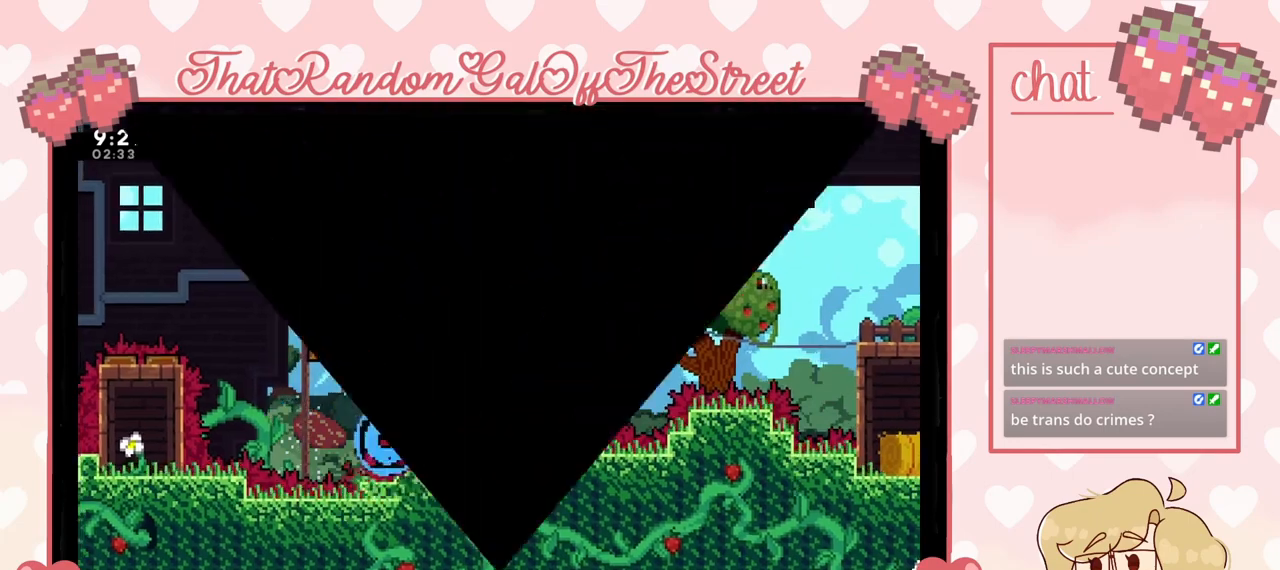
{"buttons": ["A", "B", "X", "Y"], "left_stick": "up-right", "right_stick": "center", "events": [[67, "A", "down"], [67, "B", "down"], [67, "X", "down"], [67, "Y", "down"], [200, "A", "up"], [200, "B", "up"], [200, "X", "up"], [200, "Y", "up"], [267, "Y", "down"], [300, "A", "down"], [300, "B", "down"], [300, "X", "down"], [400, "A", "up"], [400, "B", "up"], [400, "X", "up"], [400, "Y", "up"], [467, "Y", "down"], [500, "A", "down"], [500, "B", "down"], [500, "X", "down"]]}
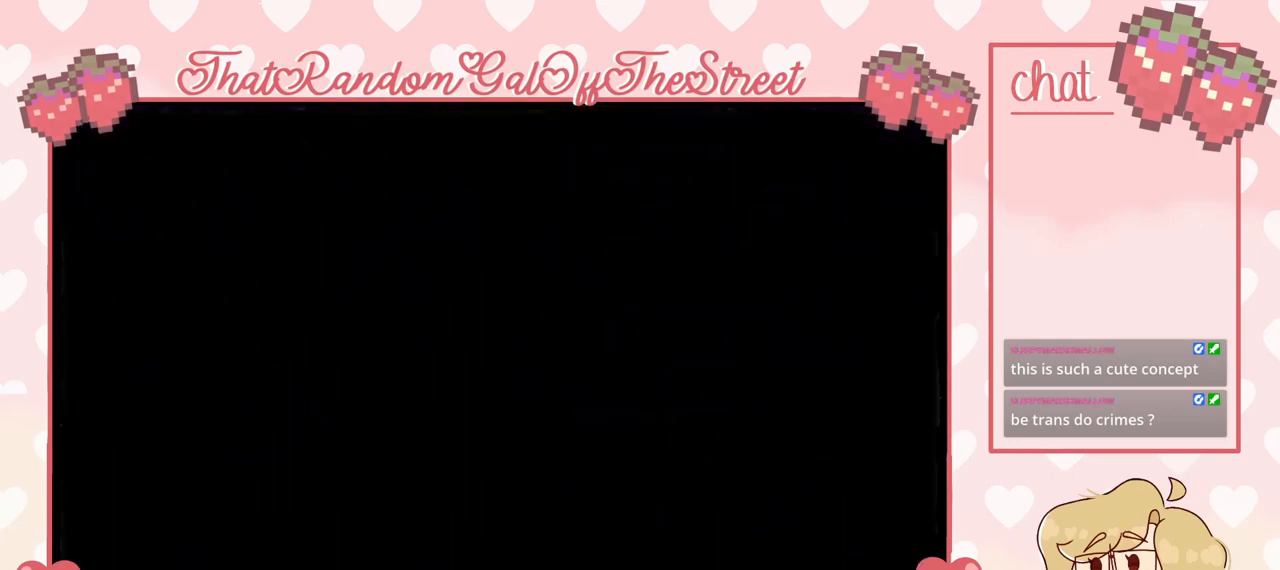
{"buttons": [], "left_stick": "center", "right_stick": "center", "events": [[67, "left_stick", "center"], [133, "A", "up"], [133, "B", "up"], [133, "X", "up"], [133, "Y", "up"]]}
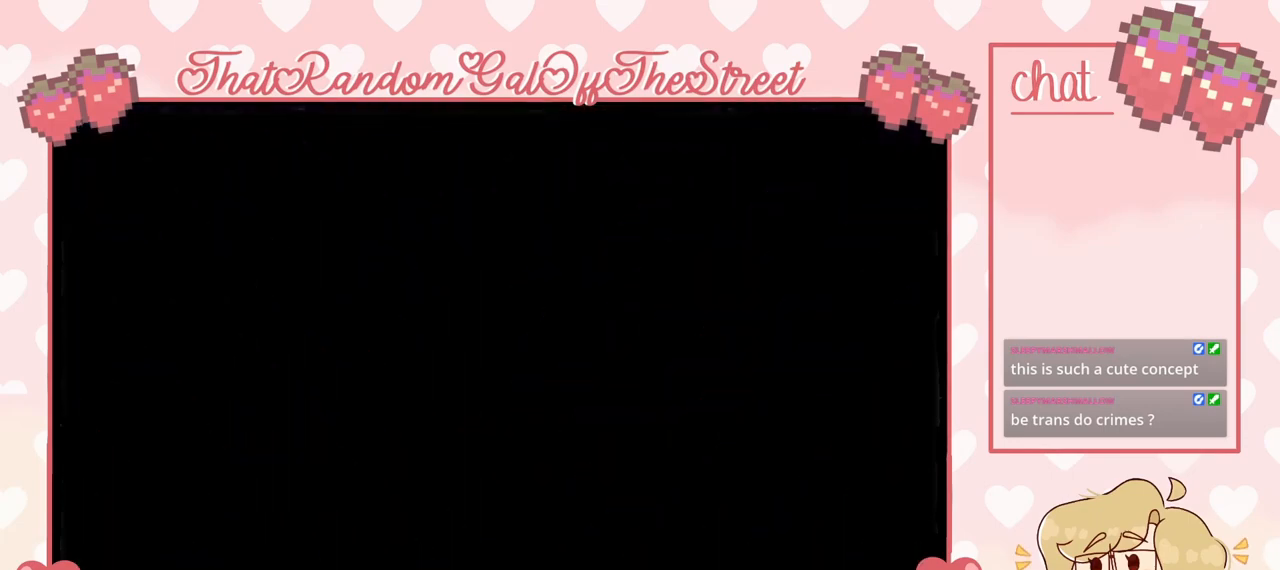
{"buttons": [], "left_stick": "right", "right_stick": "center", "events": [[500, "left_stick", "right"]]}
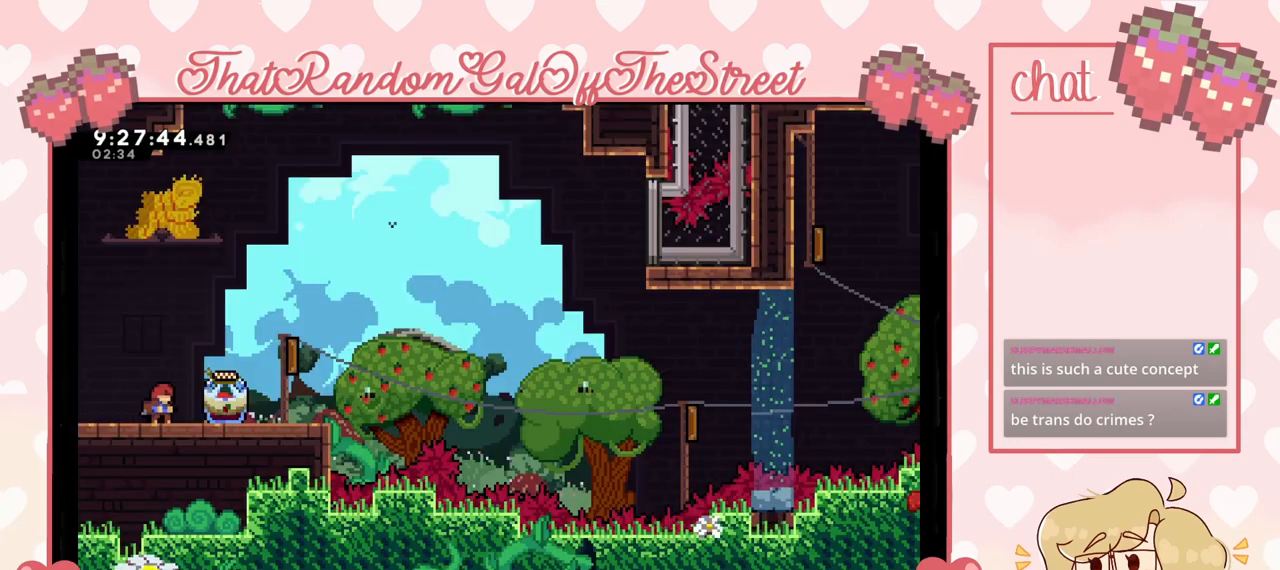
{"buttons": ["L2"], "left_stick": "right", "right_stick": "center", "events": [[267, "L2", "down"]]}
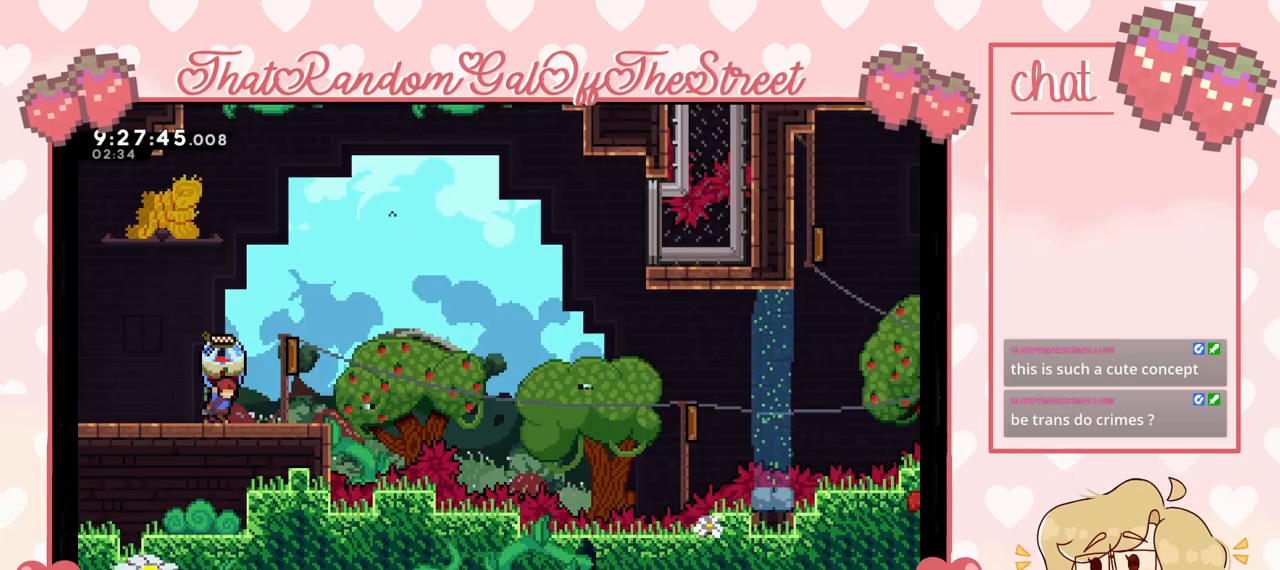
{"buttons": ["A", "L2"], "left_stick": "right", "right_stick": "center", "events": [[233, "A", "down"], [267, "left_stick", "left"], [400, "left_stick", "right"]]}
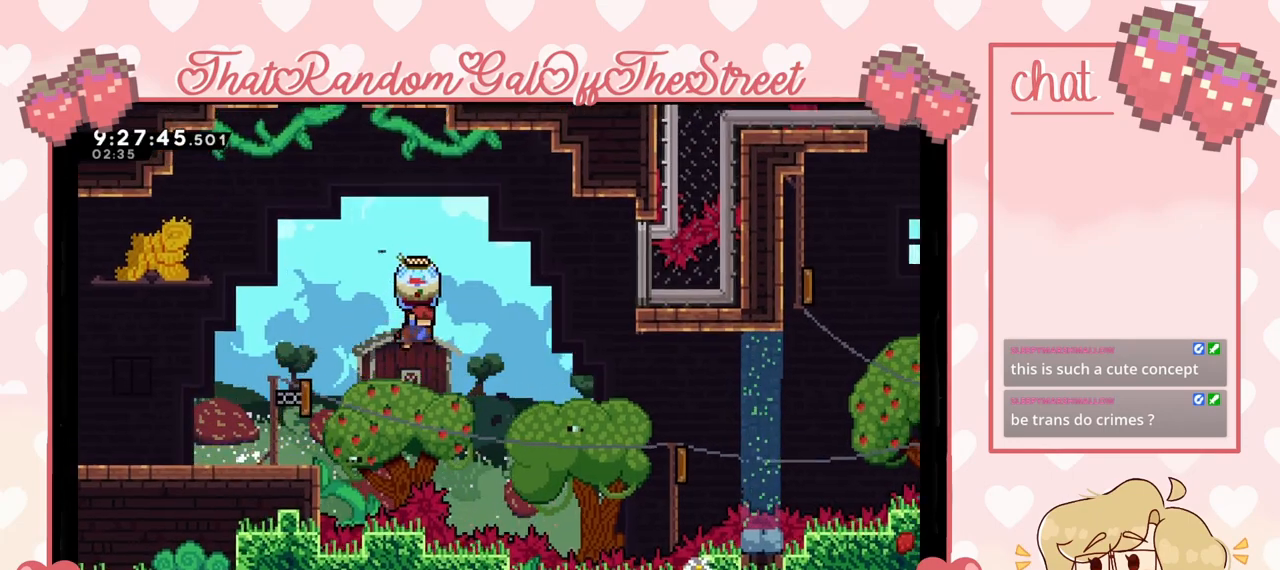
{"buttons": [], "left_stick": "right", "right_stick": "center", "events": [[300, "A", "up"], [333, "L2", "up"]]}
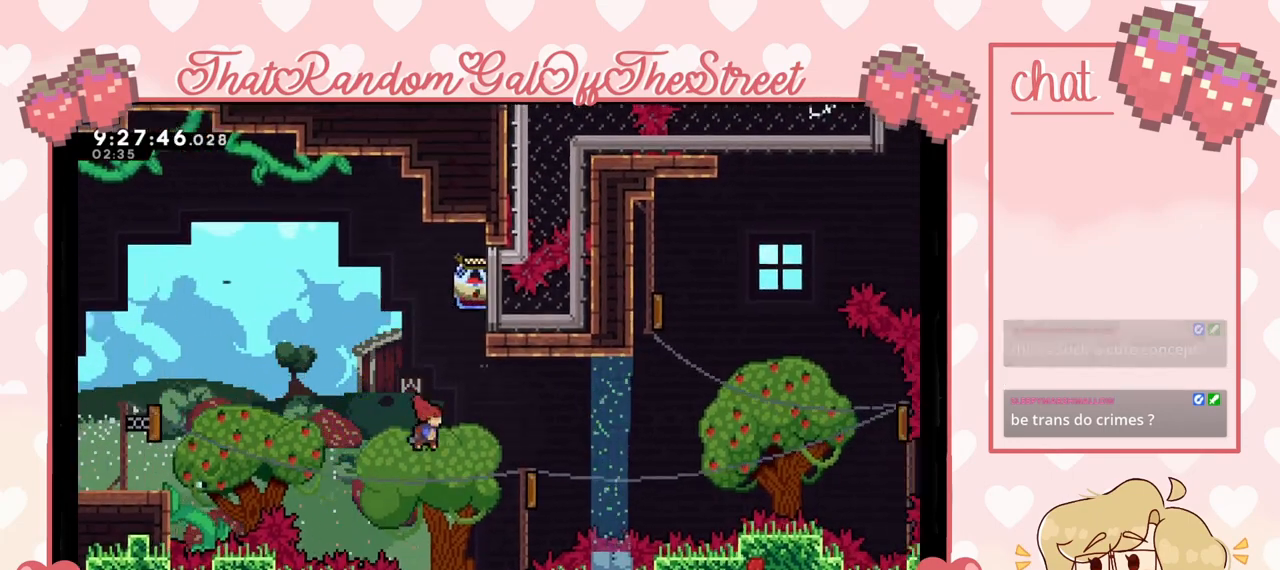
{"buttons": [], "left_stick": "right", "right_stick": "center", "events": [[167, "X", "down"], [267, "X", "up"]]}
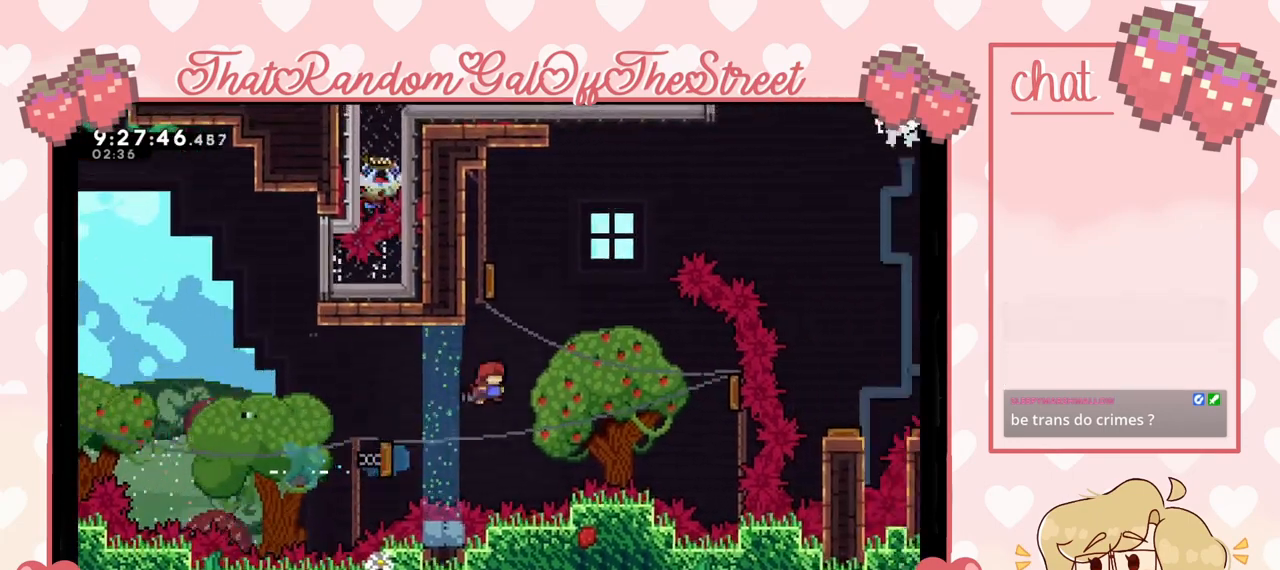
{"buttons": ["L2"], "left_stick": "up-right", "right_stick": "center", "events": [[367, "L2", "down"], [433, "left_stick", "up-right"]]}
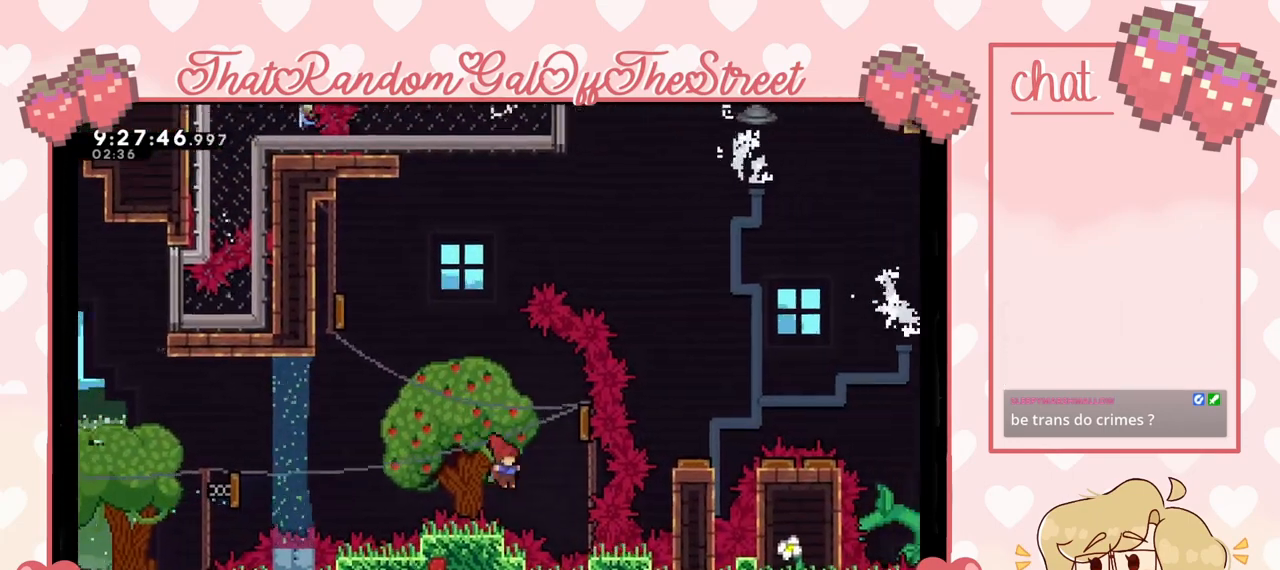
{"buttons": ["L2"], "left_stick": "up-right", "right_stick": "center", "events": [[167, "X", "down"], [300, "X", "up"]]}
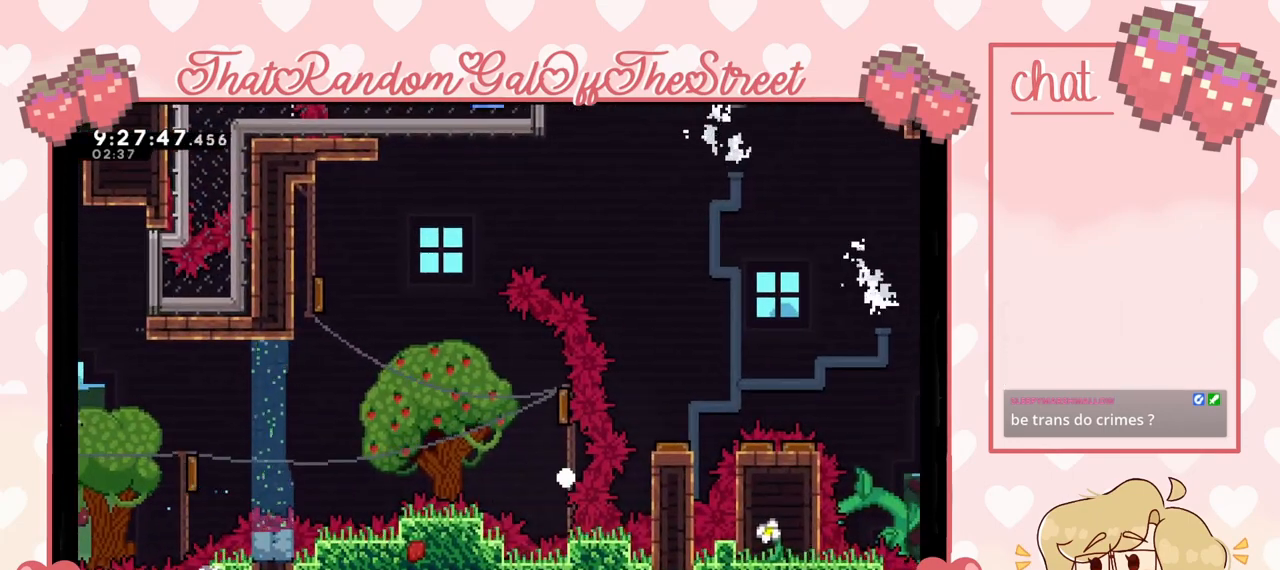
{"buttons": [], "left_stick": "up-right", "right_stick": "center", "events": [[67, "X", "down"], [67, "Y", "down"], [100, "A", "down"], [100, "B", "down"], [133, "L2", "up"], [267, "A", "up"], [267, "B", "up"], [267, "Y", "up"], [300, "X", "up"], [367, "A", "down"], [367, "X", "down"], [367, "Y", "down"], [400, "B", "down"], [500, "A", "up"], [500, "B", "up"], [500, "X", "up"], [500, "Y", "up"]]}